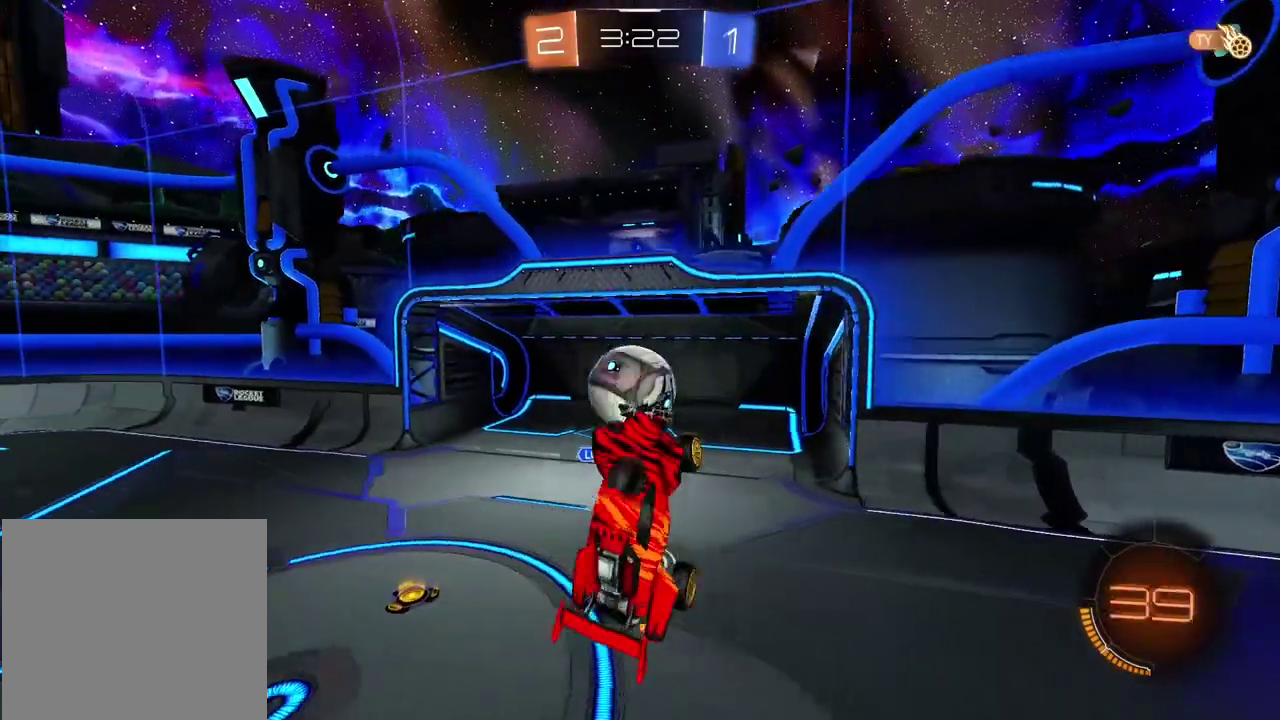
Gameplay with a controller (PlayStation layout); each line is a JSON object with the inputs held at the frame after it. "events" lists button and stick changes between this image and that frame as [ms after this image, input, new state], when the widget could be followed in between. Not read: L1 R1.
{"buttons": [], "left_stick": "center", "right_stick": "center", "events": [[83, "left_stick", "up-right"], [250, "left_stick", "center"]]}
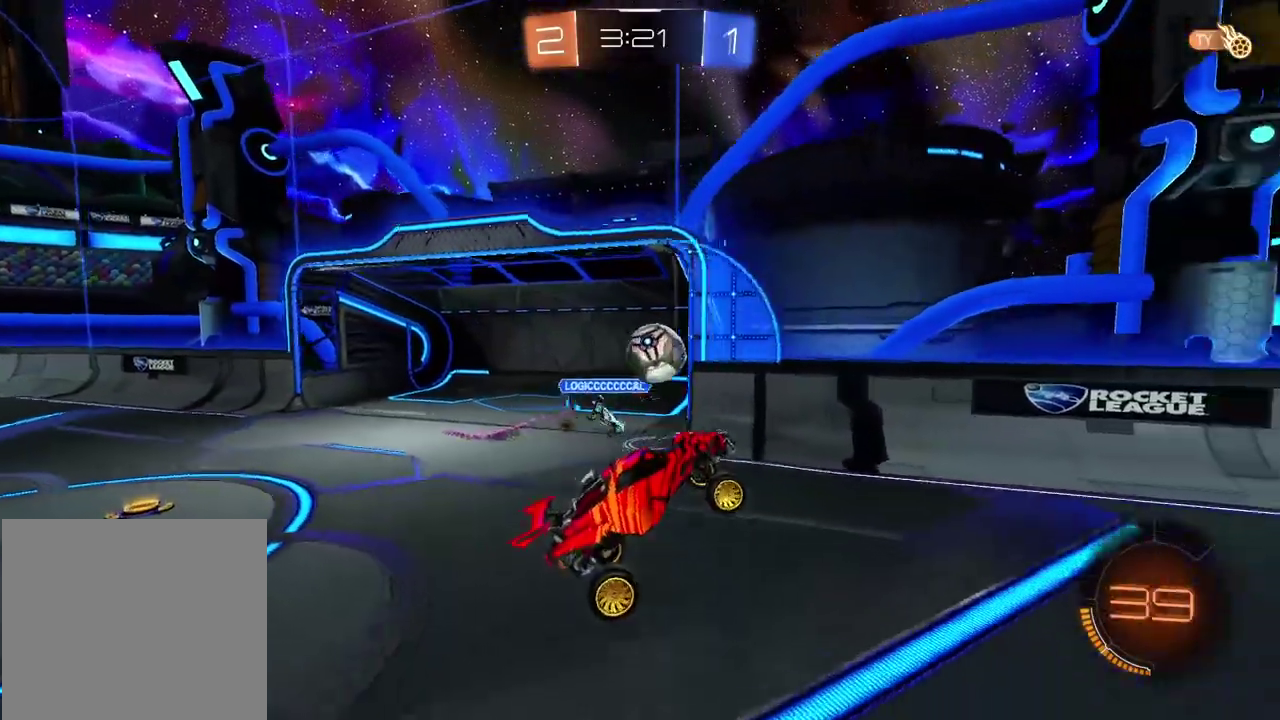
{"buttons": ["R2"], "left_stick": "right", "right_stick": "center", "events": [[133, "left_stick", "right"], [250, "R2", "down"]]}
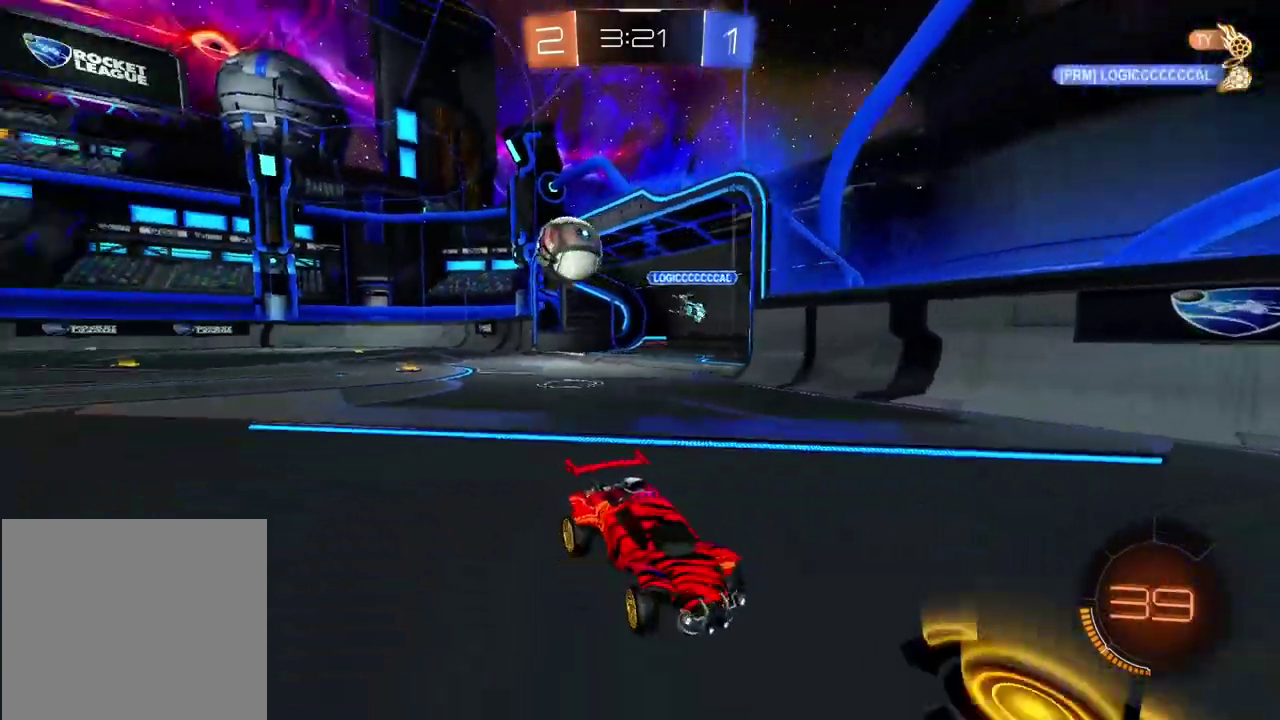
{"buttons": ["R2"], "left_stick": "right", "right_stick": "center", "events": []}
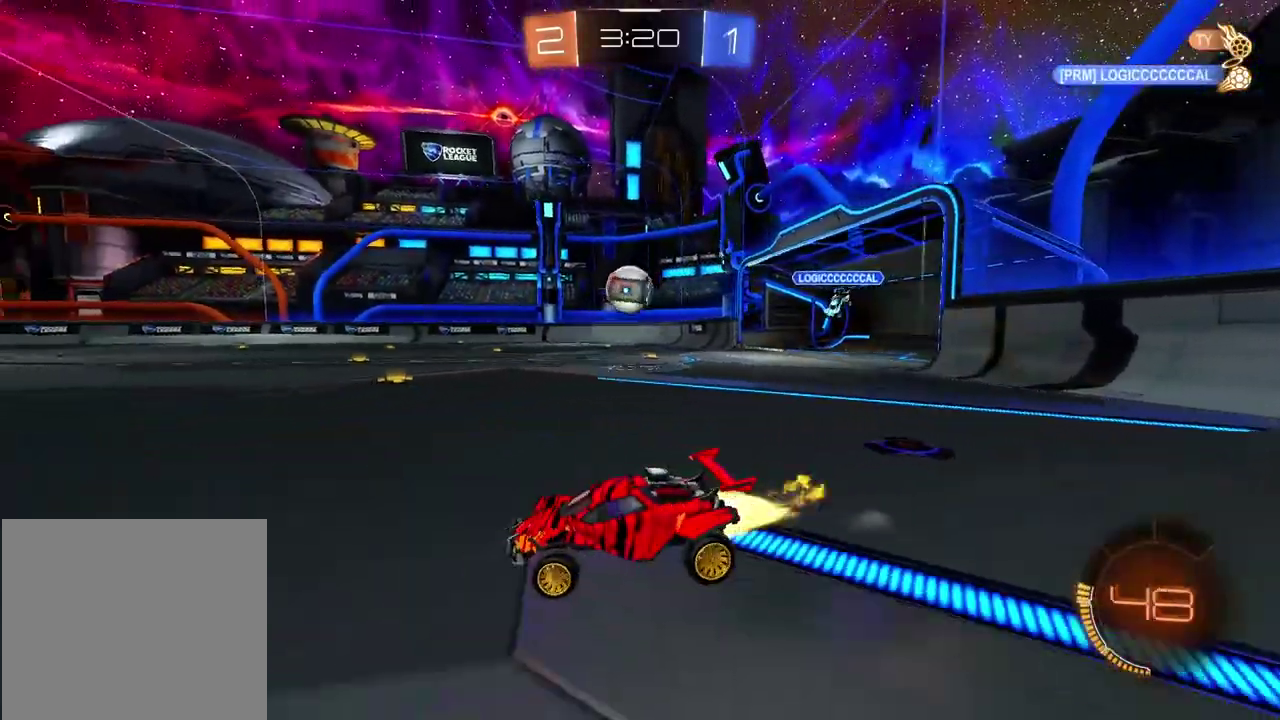
{"buttons": ["R2"], "left_stick": "center", "right_stick": "center", "events": [[67, "left_stick", "center"], [267, "left_stick", "up-right"], [400, "left_stick", "center"]]}
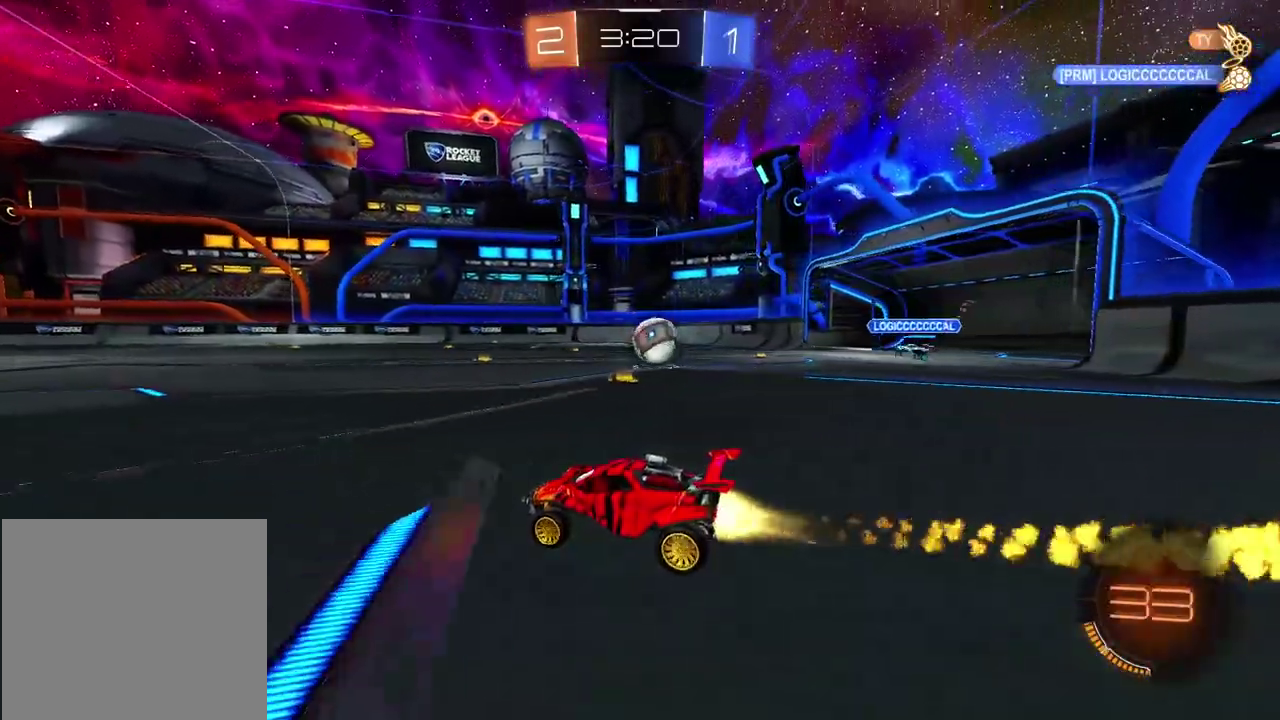
{"buttons": ["R2"], "left_stick": "right", "right_stick": "center", "events": [[133, "left_stick", "right"]]}
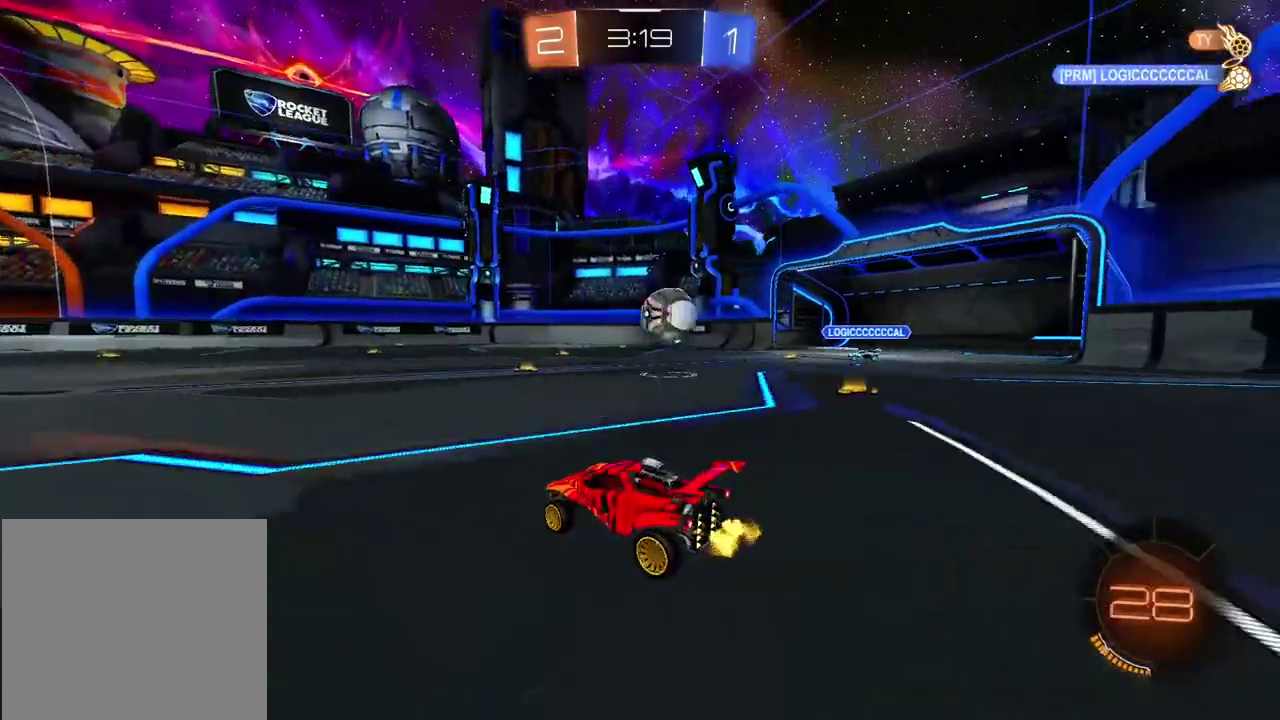
{"buttons": ["R2"], "left_stick": "right", "right_stick": "center", "events": [[167, "left_stick", "center"], [200, "TRIANGLE", "down"], [317, "TRIANGLE", "up"], [317, "left_stick", "right"]]}
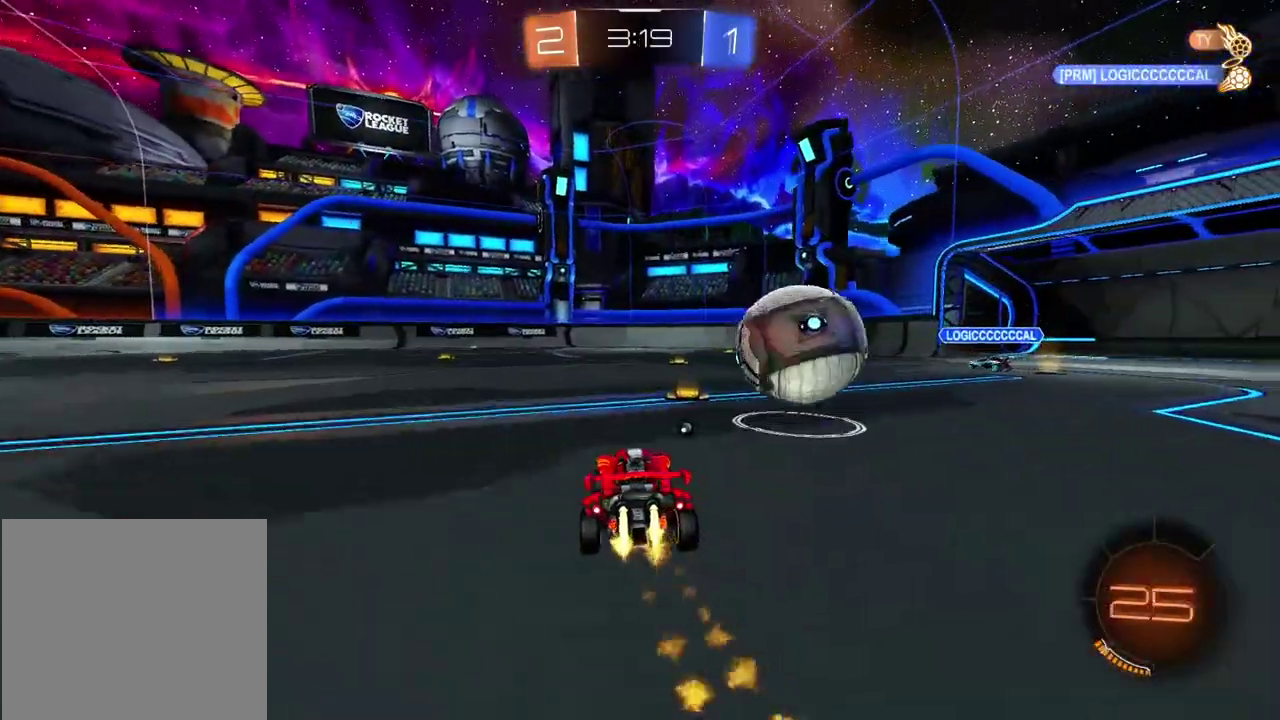
{"buttons": [], "left_stick": "center", "right_stick": "center", "events": [[233, "left_stick", "left"], [317, "TRIANGLE", "down"], [417, "R2", "up"], [417, "TRIANGLE", "up"], [417, "left_stick", "center"]]}
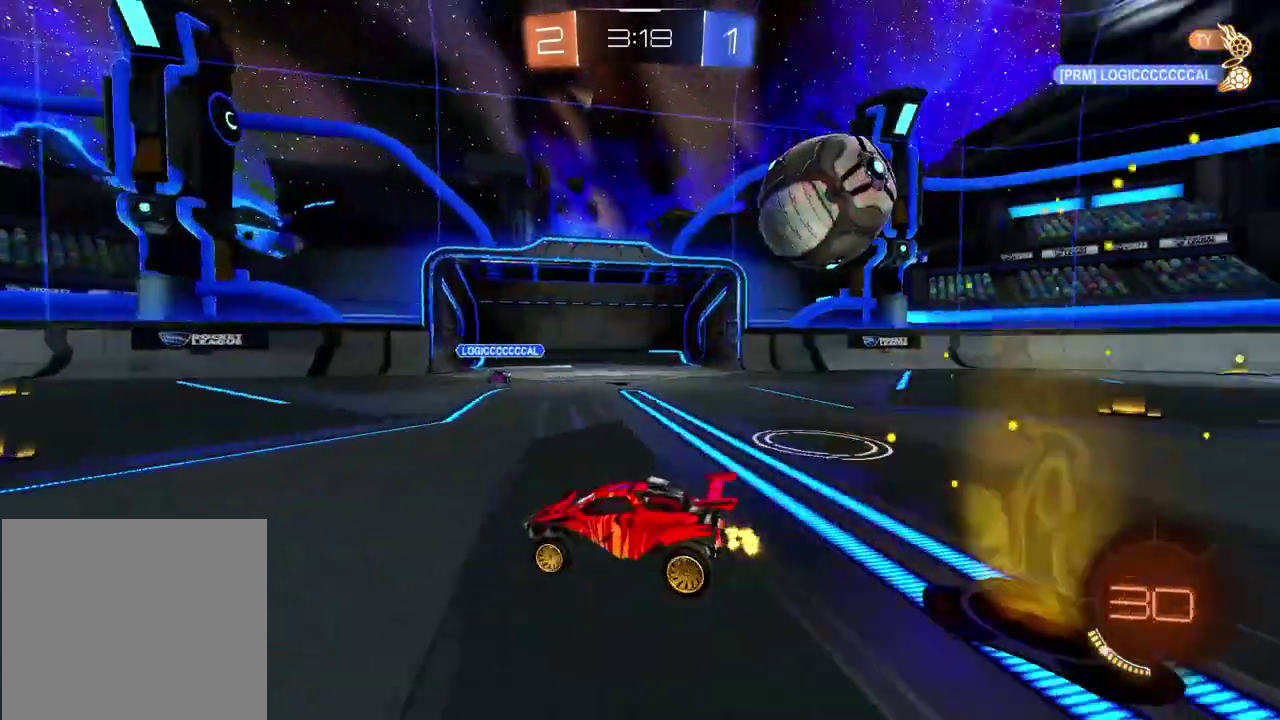
{"buttons": [], "left_stick": "center", "right_stick": "center", "events": [[133, "L2", "down"], [133, "left_stick", "right"], [300, "L2", "up"], [300, "left_stick", "center"]]}
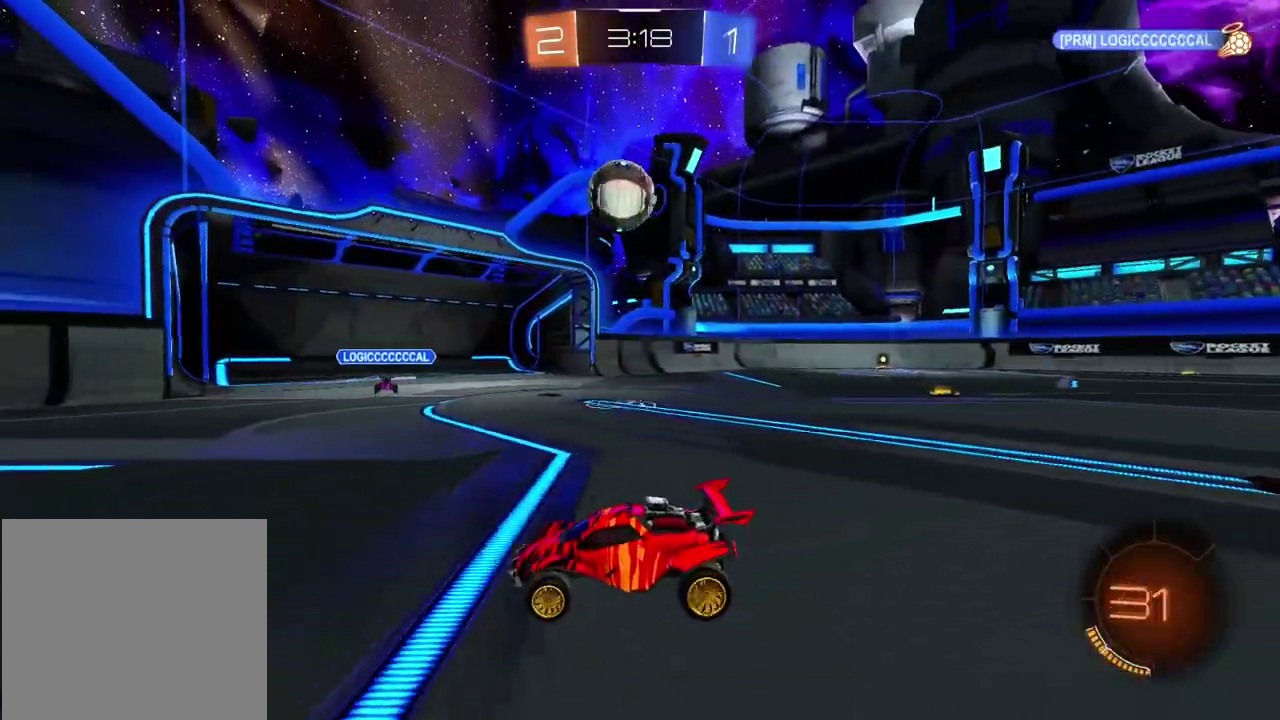
{"buttons": ["R2"], "left_stick": "right", "right_stick": "center", "events": [[383, "R2", "down"], [400, "left_stick", "right"]]}
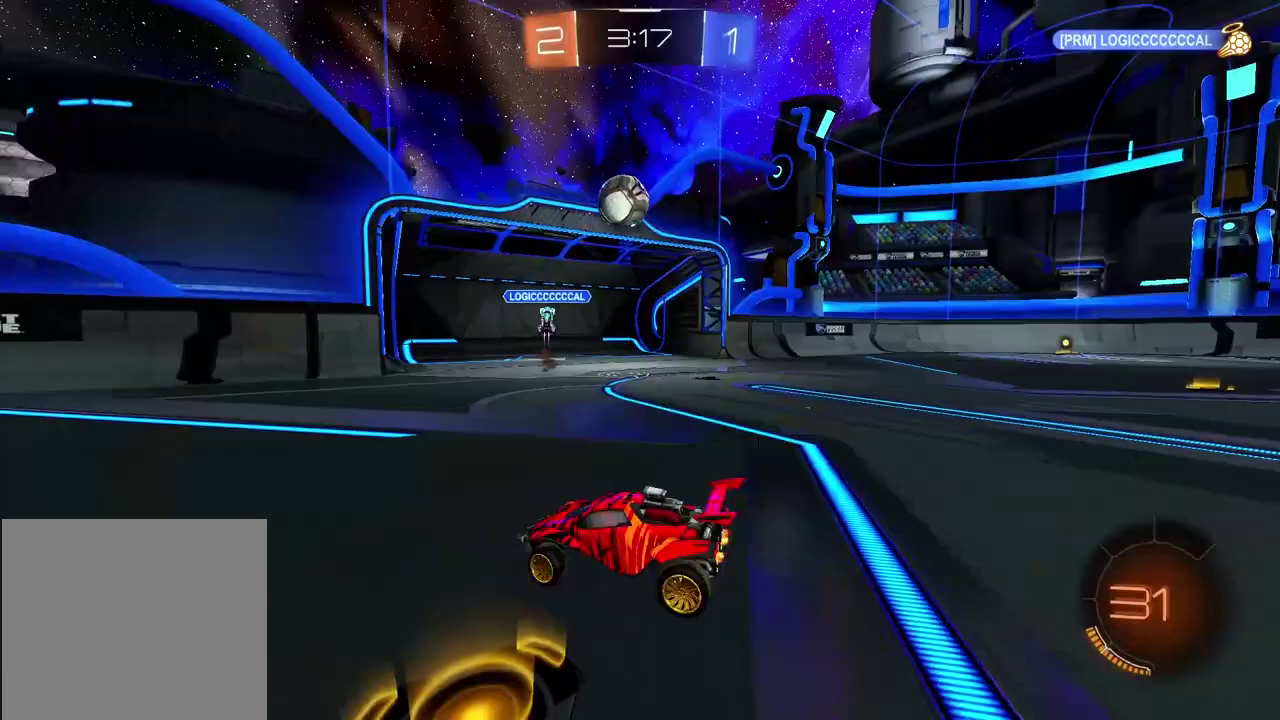
{"buttons": ["R2"], "left_stick": "right", "right_stick": "center", "events": [[50, "R2", "up"], [67, "L2", "down"], [183, "L2", "up"], [267, "R2", "down"]]}
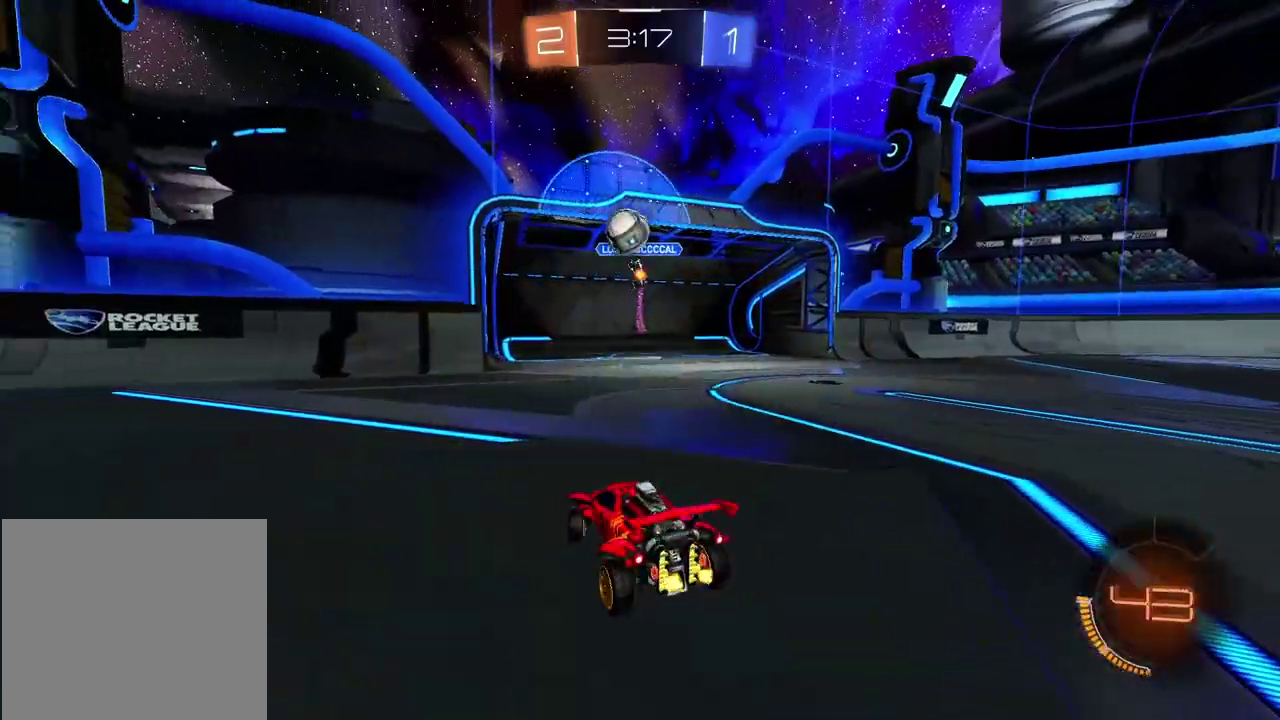
{"buttons": ["R2"], "left_stick": "center", "right_stick": "center", "events": [[150, "R2", "up"], [167, "left_stick", "left"], [417, "R2", "down"], [483, "left_stick", "center"]]}
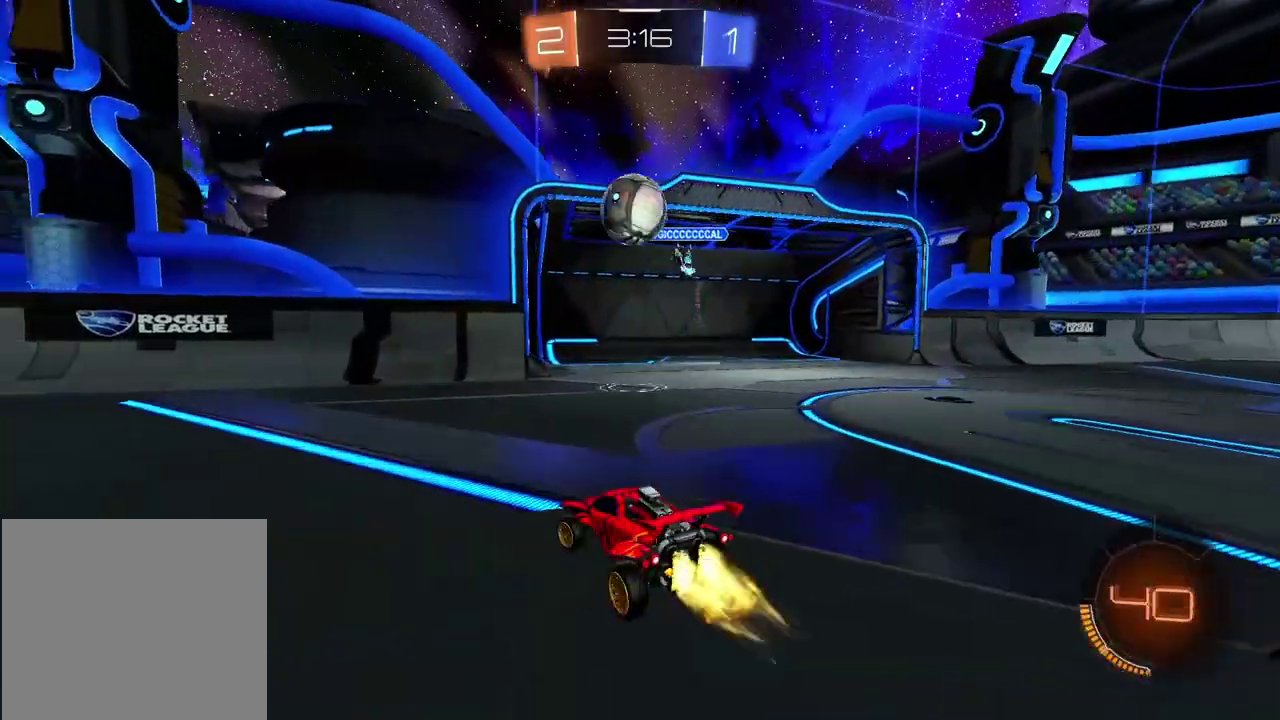
{"buttons": ["CROSS", "L2", "R2"], "left_stick": "right", "right_stick": "center", "events": [[17, "CROSS", "down"], [67, "left_stick", "down-right"], [183, "CROSS", "up"], [200, "left_stick", "center"], [250, "left_stick", "right"], [400, "CROSS", "down"], [467, "L2", "down"]]}
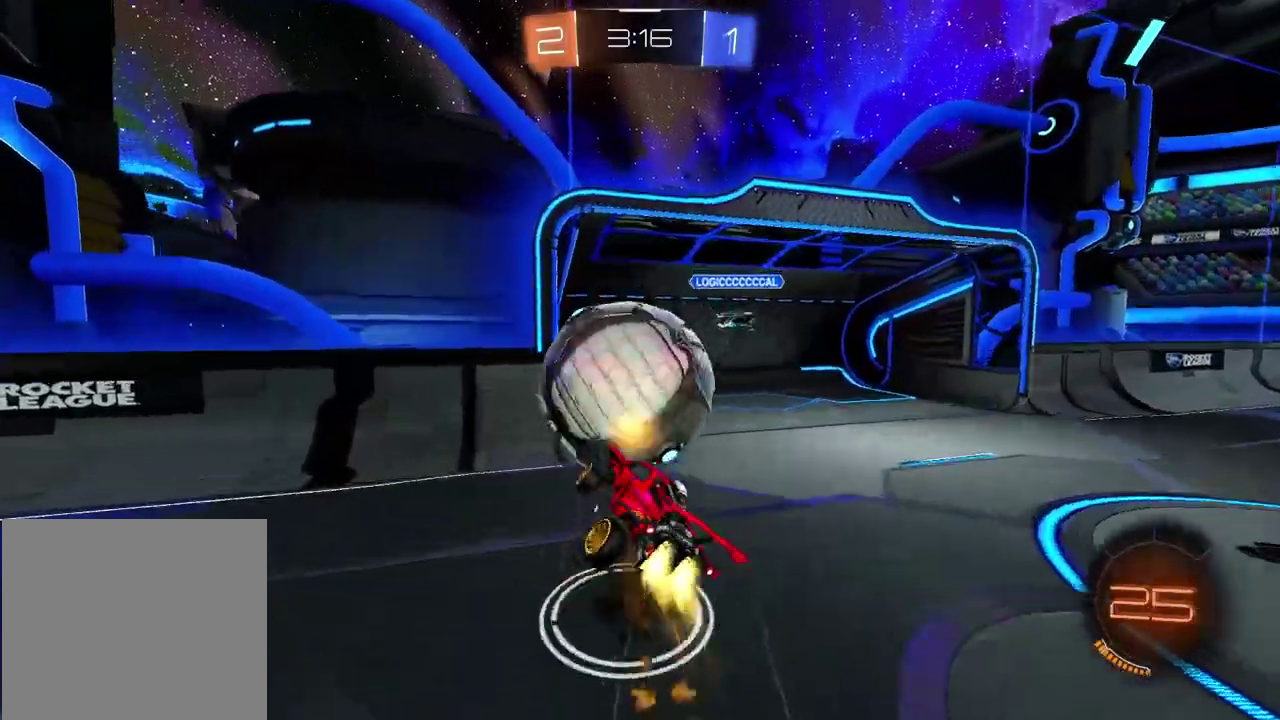
{"buttons": [], "left_stick": "center", "right_stick": "center", "events": [[83, "CROSS", "up"], [100, "left_stick", "down-right"], [117, "R2", "up"], [150, "left_stick", "center"], [267, "L2", "up"]]}
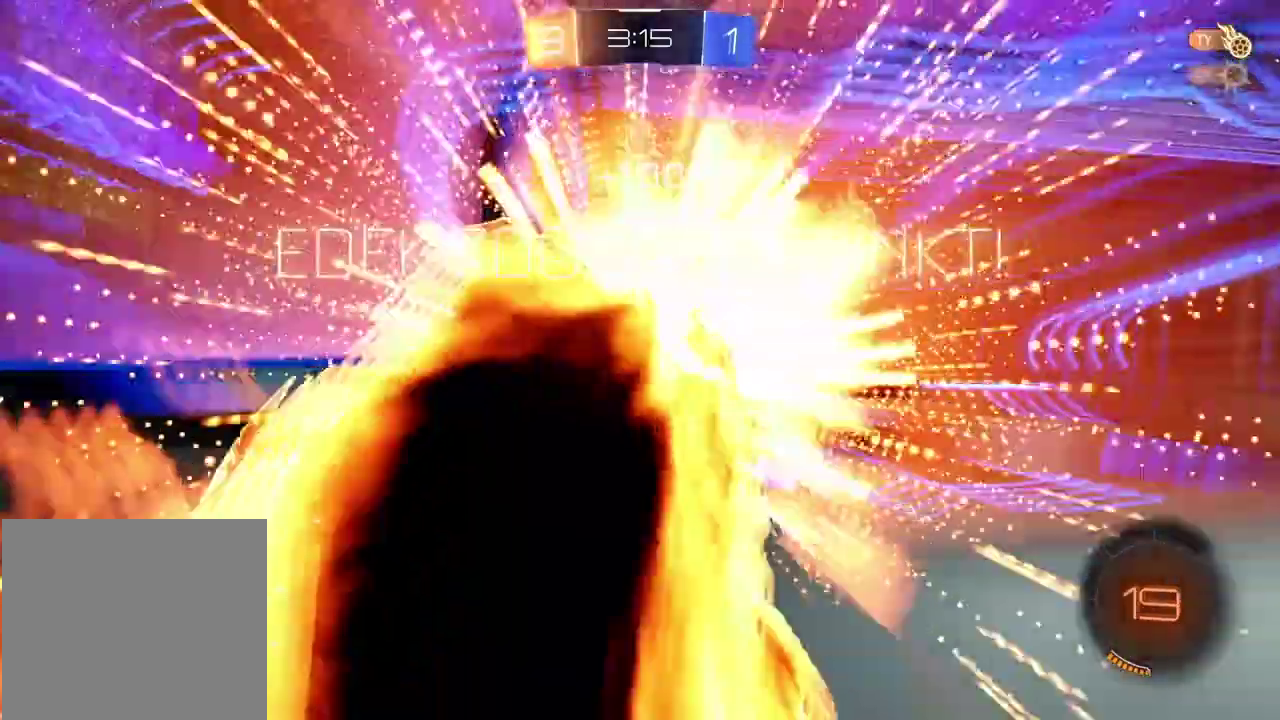
{"buttons": [], "left_stick": "center", "right_stick": "center", "events": [[317, "TRIANGLE", "down"], [433, "TRIANGLE", "up"]]}
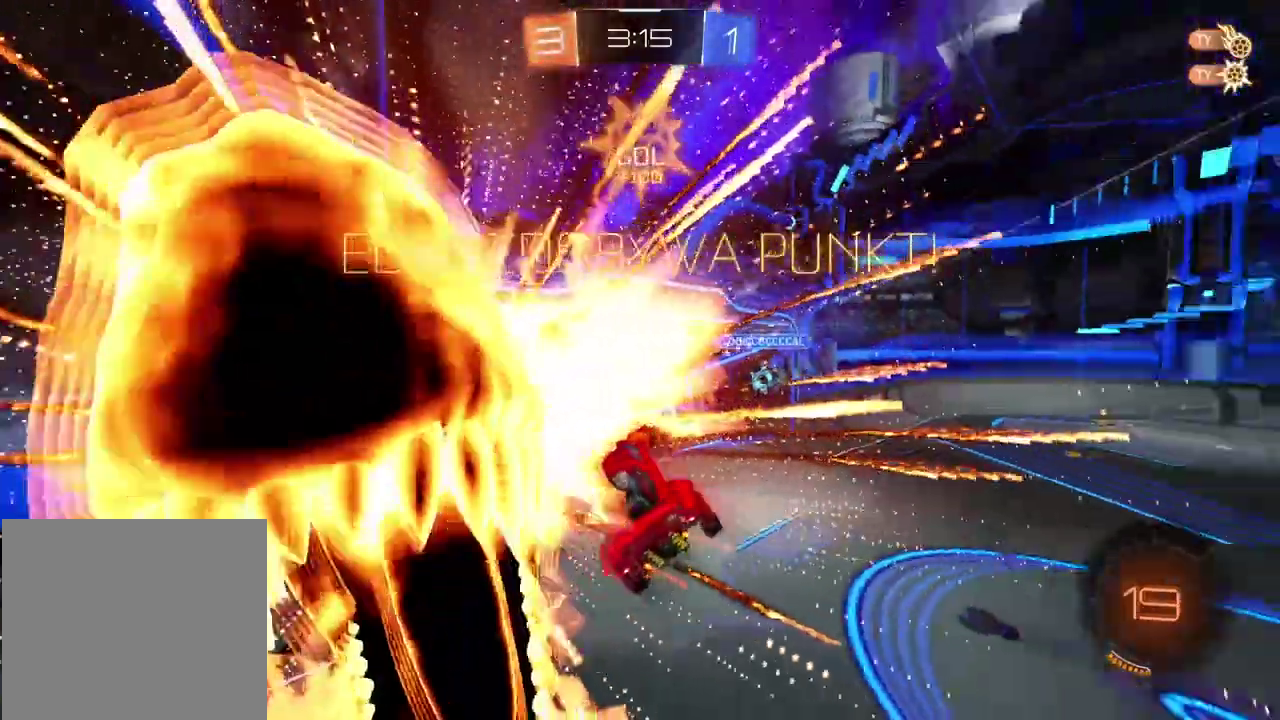
{"buttons": [], "left_stick": "left", "right_stick": "center", "events": [[333, "left_stick", "left"]]}
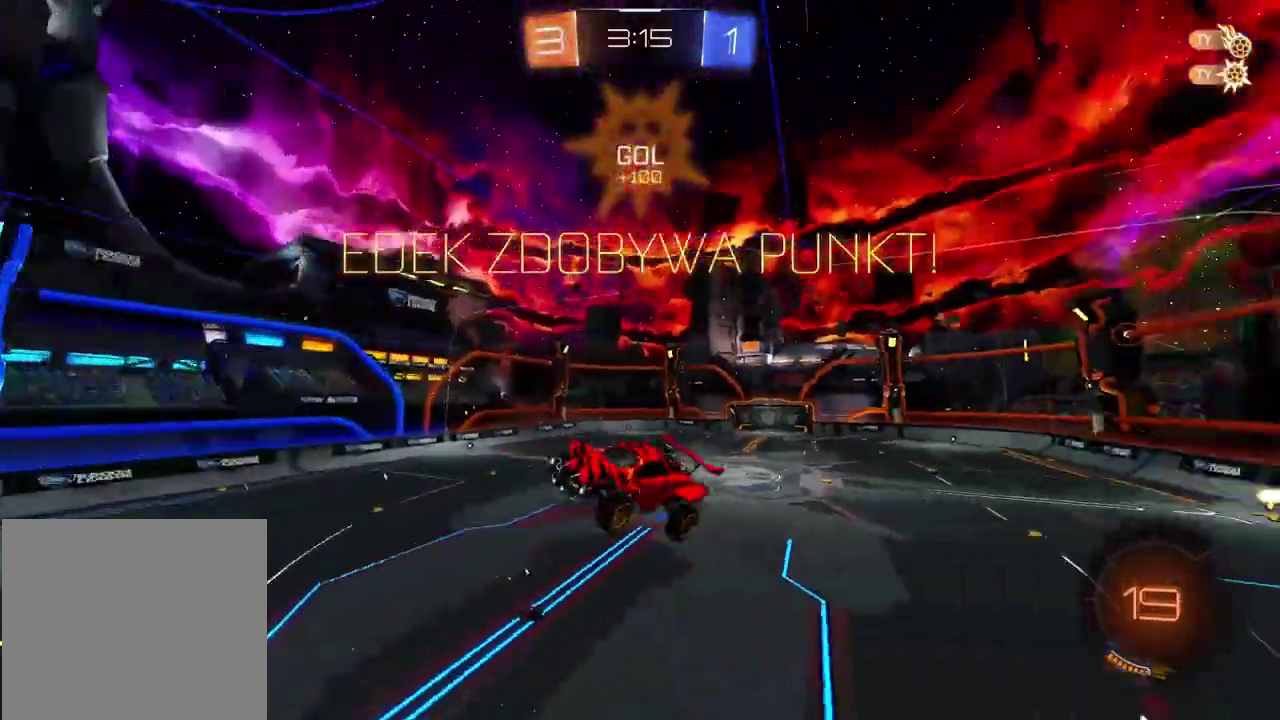
{"buttons": [], "left_stick": "up-right", "right_stick": "center", "events": [[83, "L2", "down"], [267, "left_stick", "center"], [317, "L2", "up"], [467, "left_stick", "up-right"]]}
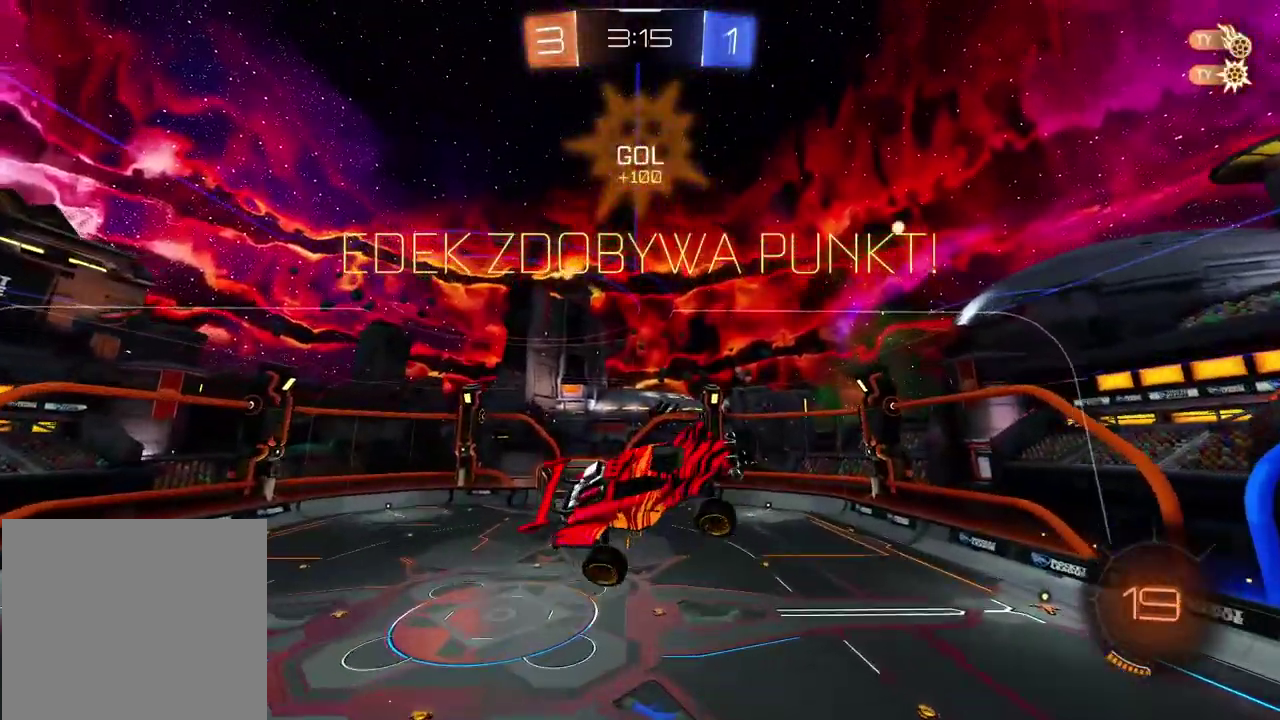
{"buttons": [], "left_stick": "center", "right_stick": "center", "events": [[50, "left_stick", "down-left"], [117, "left_stick", "up-right"], [167, "left_stick", "right"], [217, "left_stick", "center"]]}
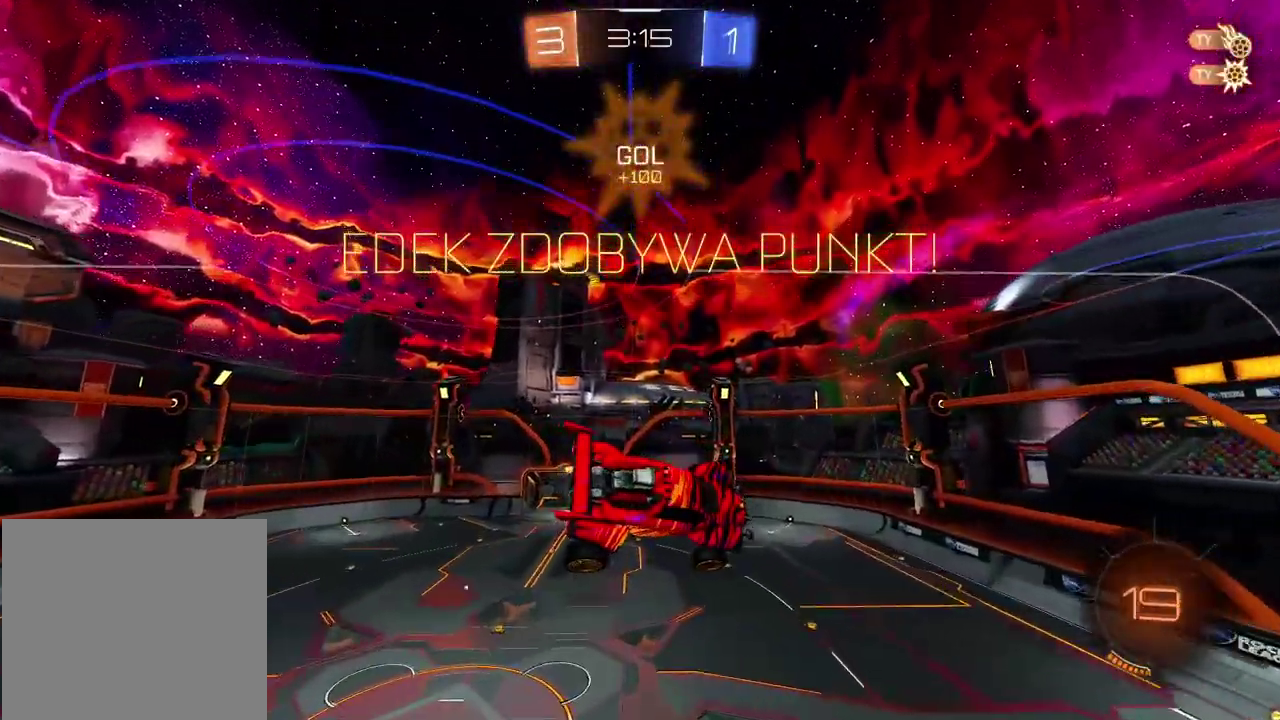
{"buttons": [], "left_stick": "center", "right_stick": "center", "events": []}
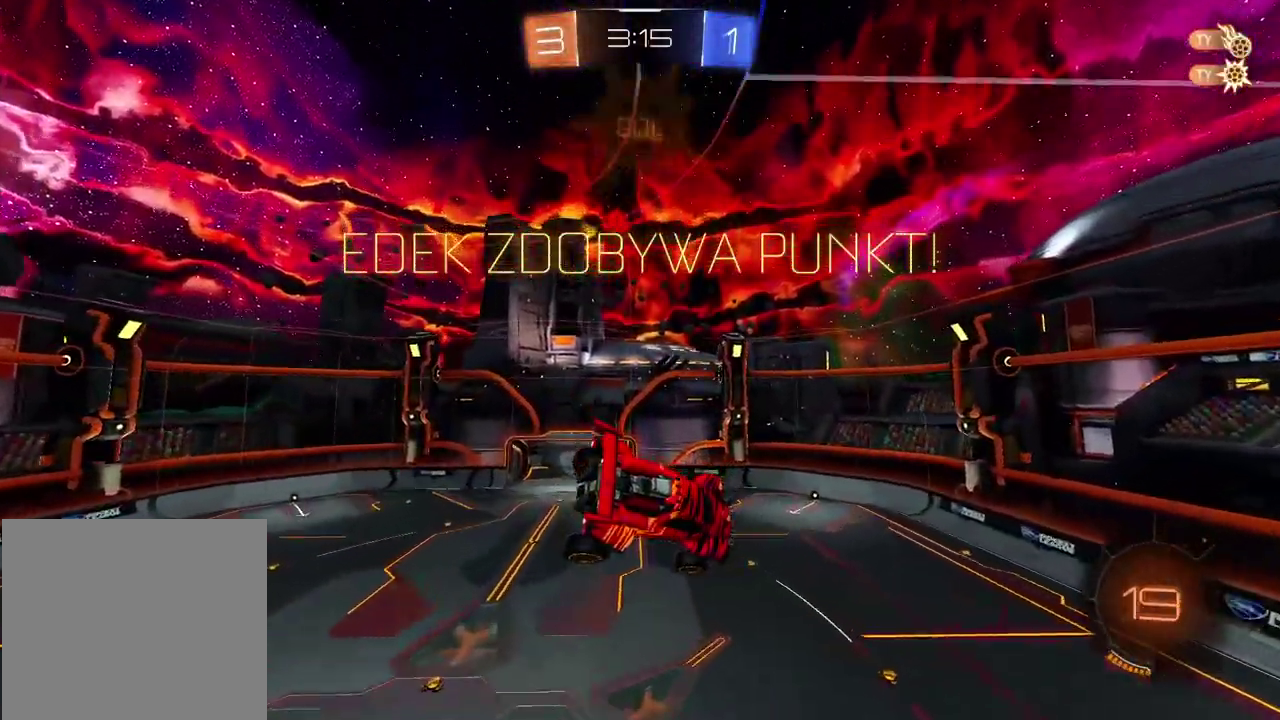
{"buttons": ["CROSS"], "left_stick": "center", "right_stick": "center", "events": [[50, "CROSS", "down"], [167, "CROSS", "up"], [233, "CROSS", "down"], [350, "CROSS", "up"], [450, "CROSS", "down"]]}
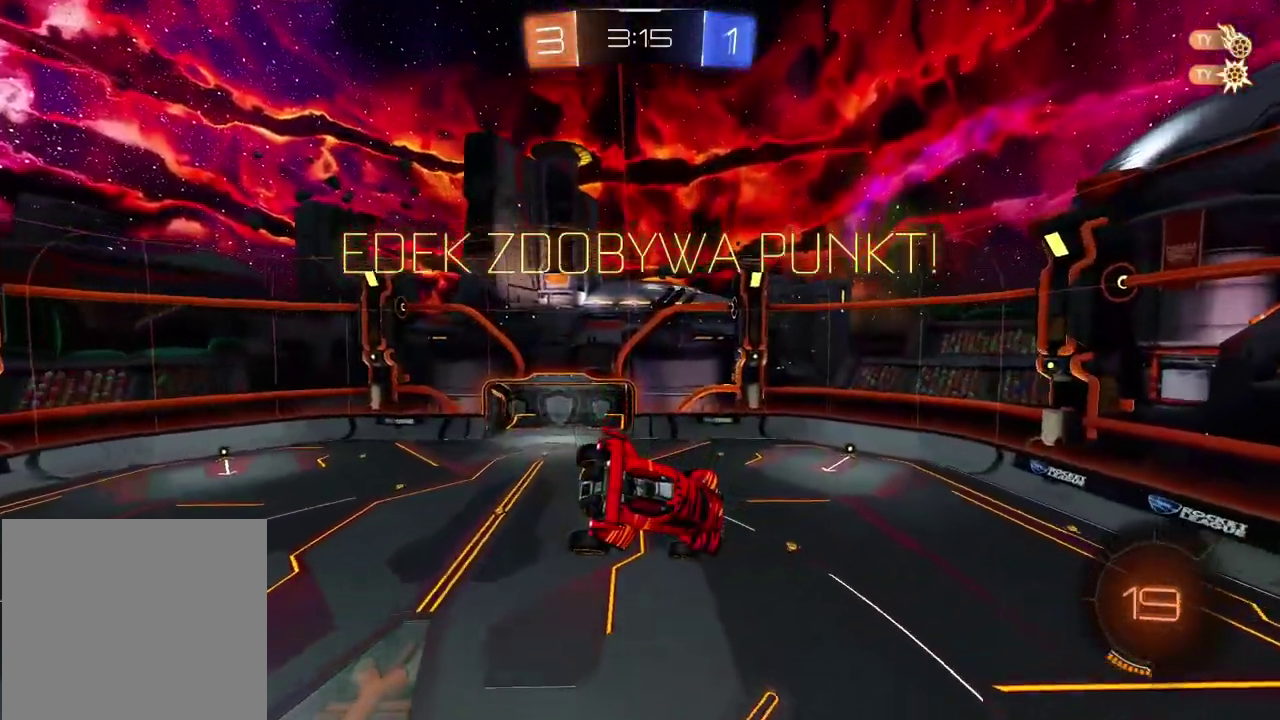
{"buttons": ["CROSS"], "left_stick": "center", "right_stick": "center", "events": [[50, "CROSS", "up"], [150, "CROSS", "down"], [233, "CROSS", "up"], [317, "CROSS", "down"], [417, "CROSS", "up"], [483, "CROSS", "down"]]}
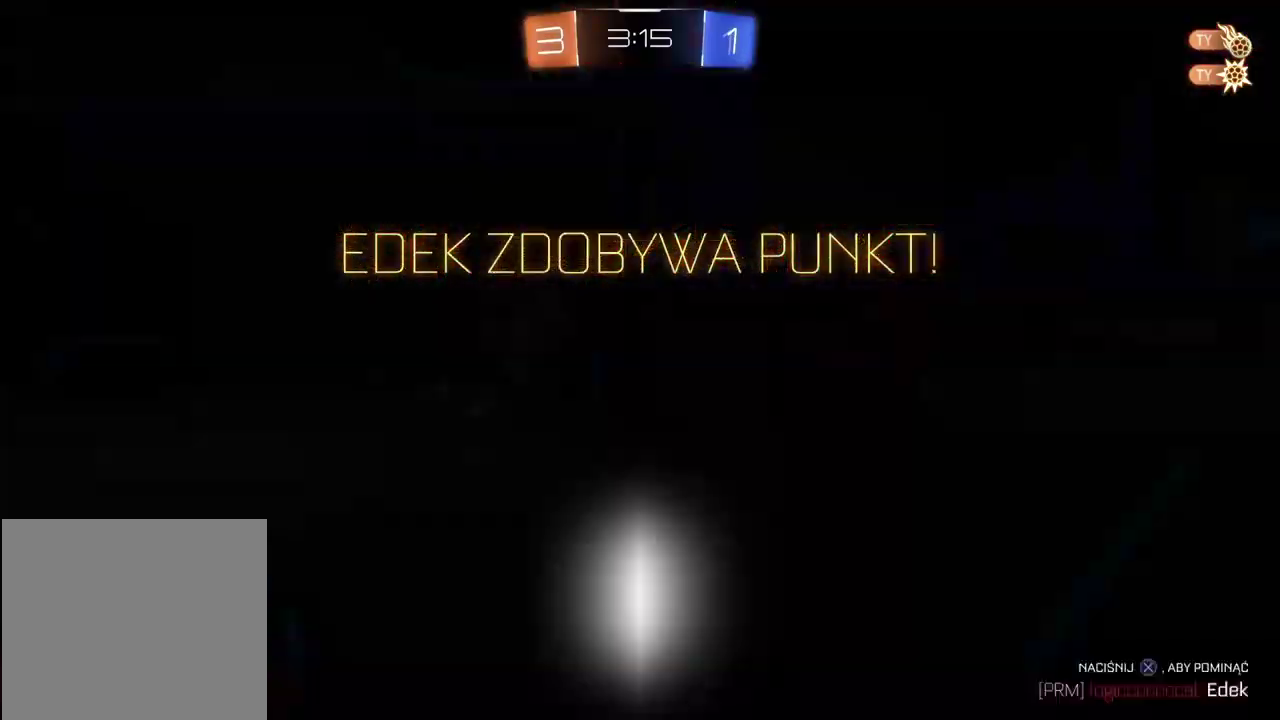
{"buttons": [], "left_stick": "center", "right_stick": "center", "events": [[83, "CROSS", "up"], [167, "CROSS", "down"], [250, "CROSS", "up"]]}
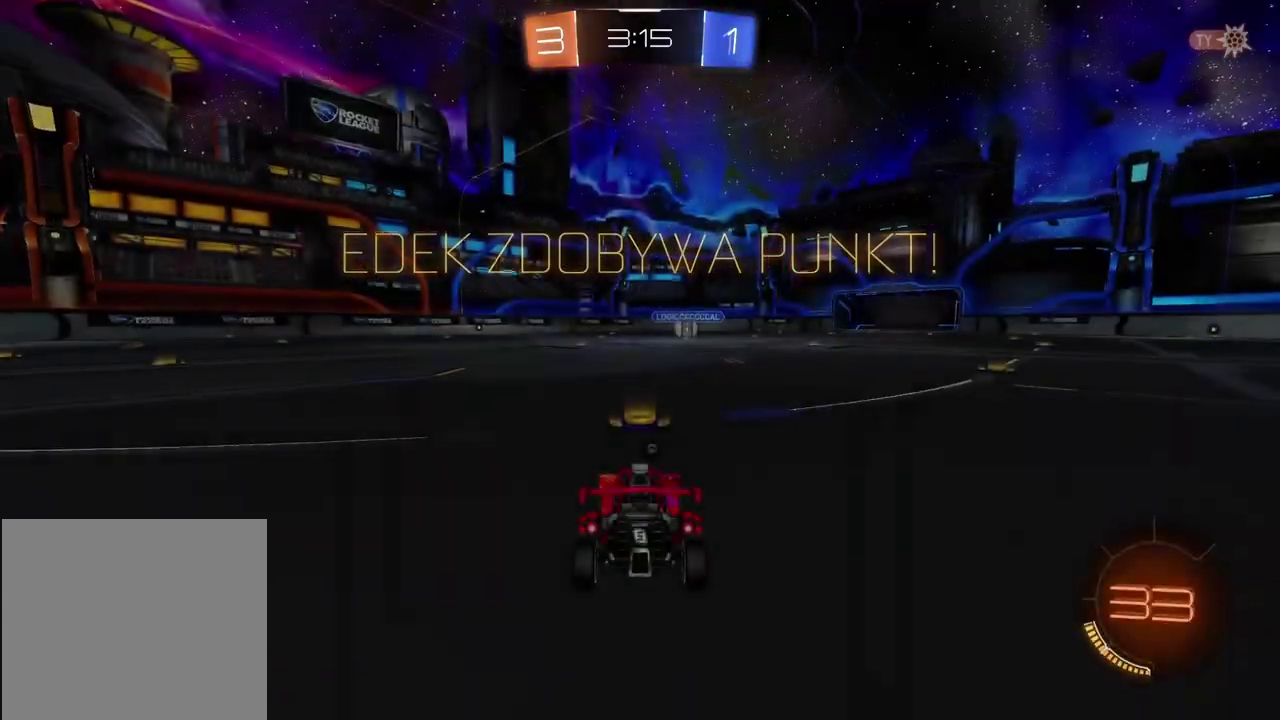
{"buttons": [], "left_stick": "center", "right_stick": "center", "events": [[233, "TRIANGLE", "down"], [333, "TRIANGLE", "up"], [383, "TRIANGLE", "down"], [467, "TRIANGLE", "up"]]}
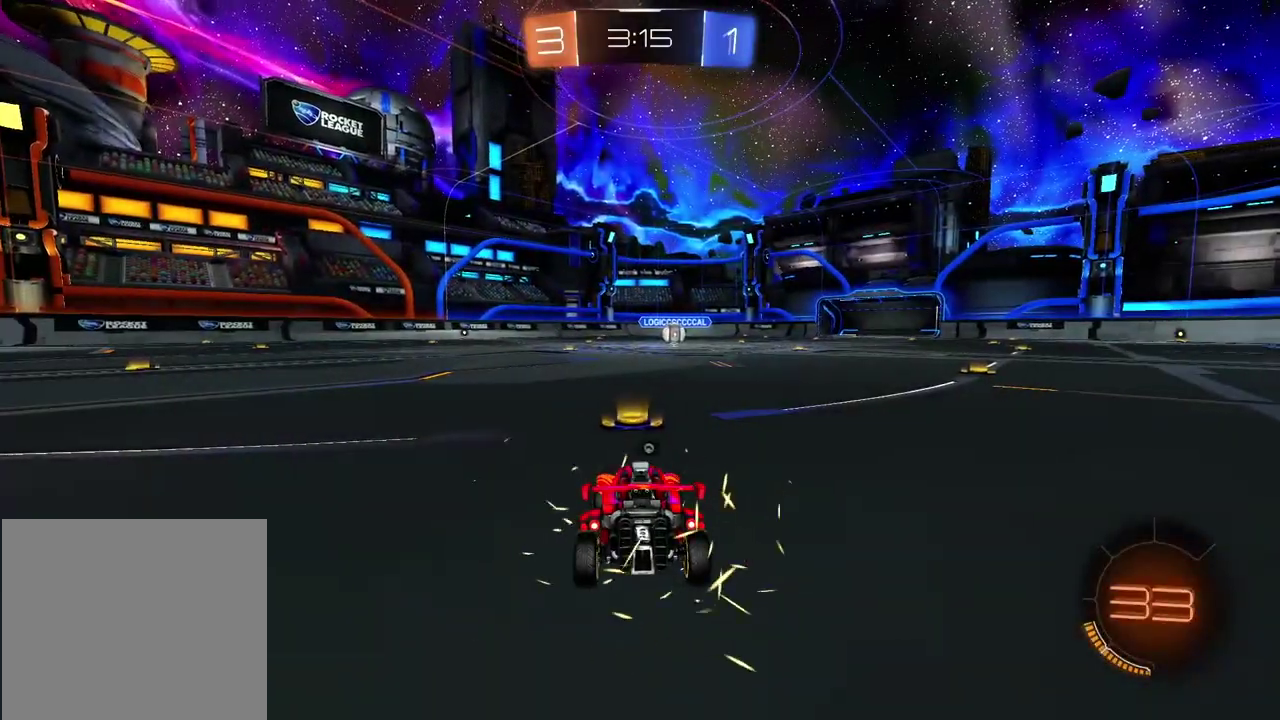
{"buttons": [], "left_stick": "center", "right_stick": "center", "events": [[50, "TRIANGLE", "down"], [133, "TRIANGLE", "up"], [183, "TRIANGLE", "down"], [283, "TRIANGLE", "up"], [333, "TRIANGLE", "down"], [433, "TRIANGLE", "up"]]}
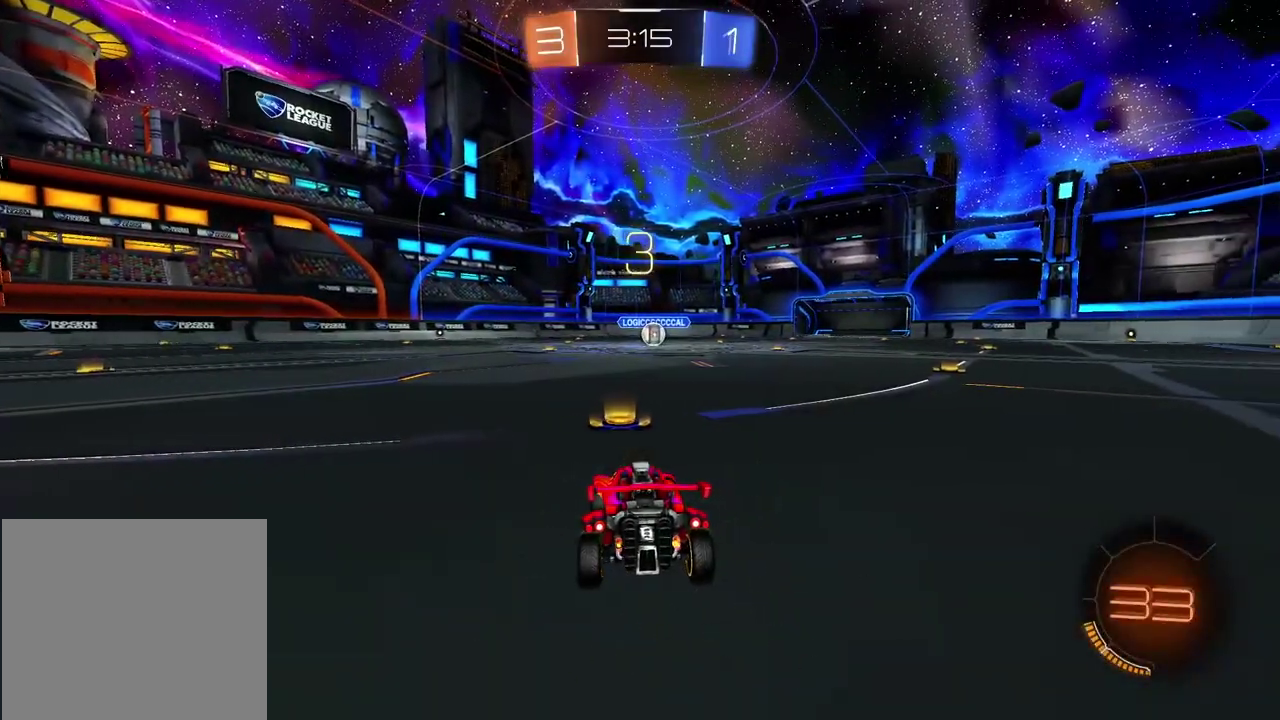
{"buttons": ["CROSS"], "left_stick": "down", "right_stick": "center", "events": [[133, "TRIANGLE", "down"], [200, "TRIANGLE", "up"], [233, "L2", "down"], [317, "CROSS", "down"], [333, "left_stick", "down"], [367, "L2", "up"], [400, "CROSS", "up"], [450, "CROSS", "down"]]}
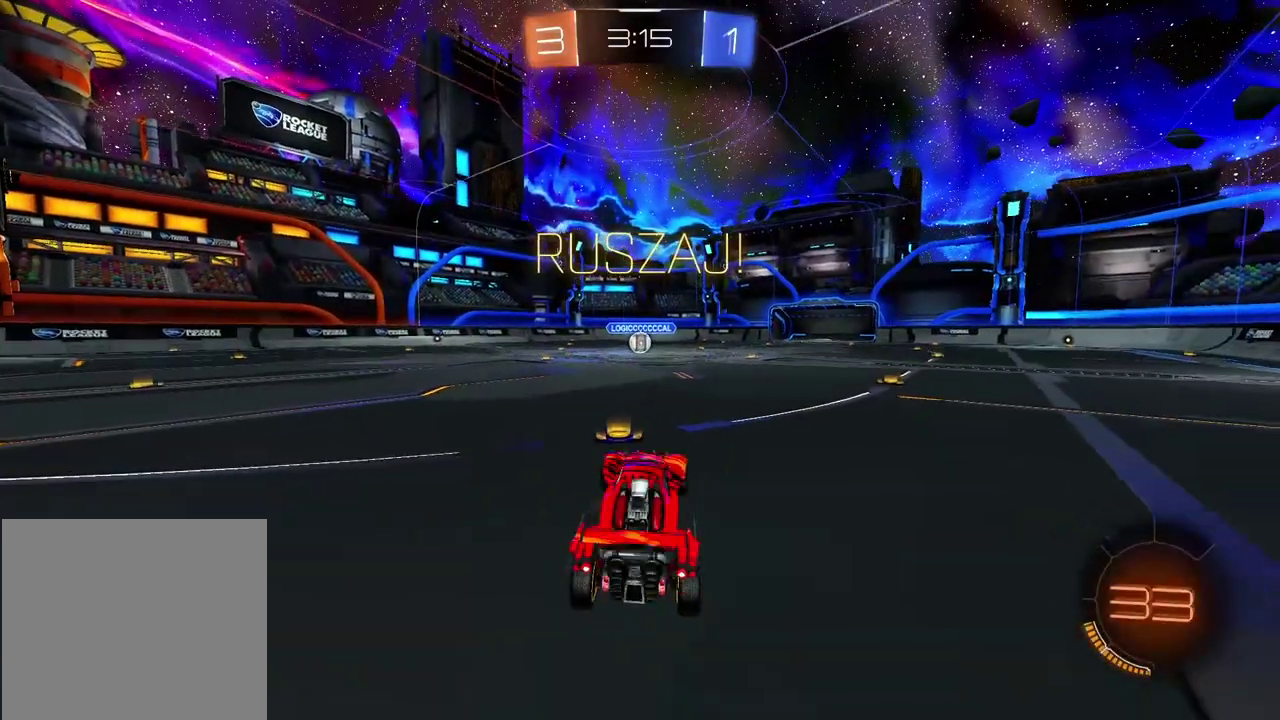
{"buttons": ["L2", "R2"], "left_stick": "up", "right_stick": "center", "events": [[200, "CROSS", "up"], [267, "R2", "down"], [267, "left_stick", "up"], [283, "L2", "down"]]}
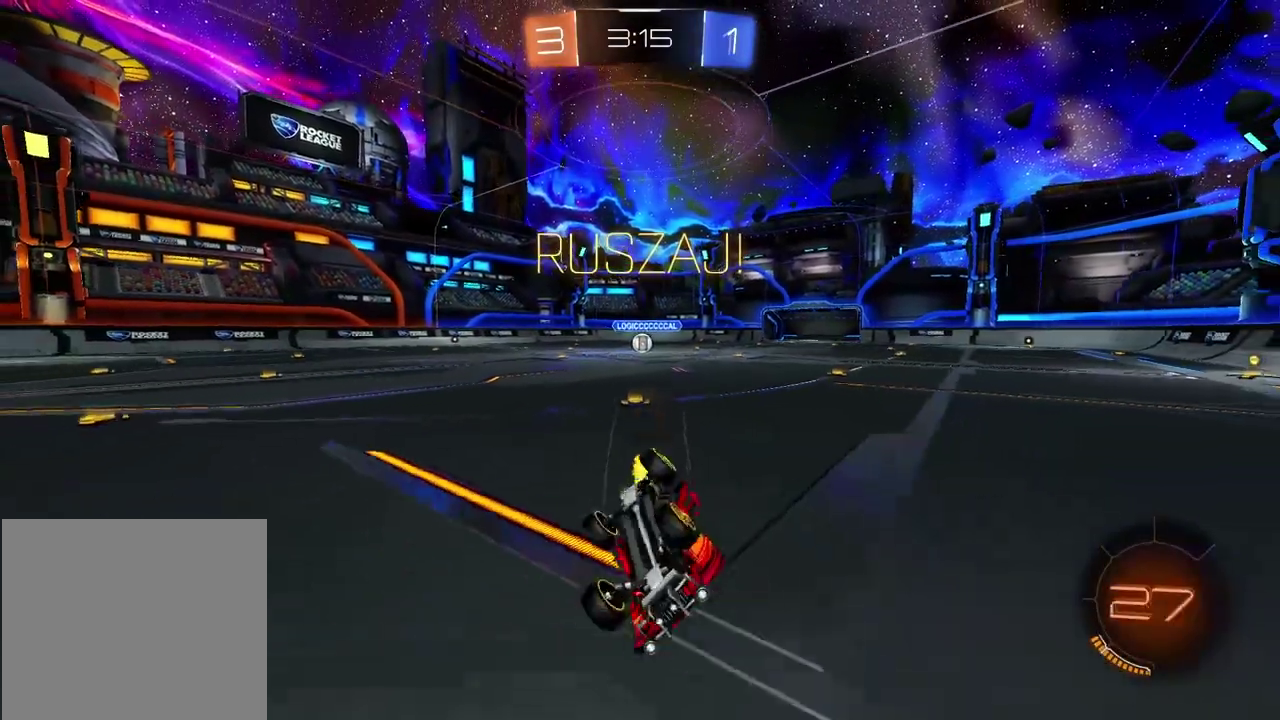
{"buttons": ["R2"], "left_stick": "right", "right_stick": "center", "events": [[183, "left_stick", "up-right"], [300, "L2", "up"], [400, "left_stick", "center"], [483, "left_stick", "right"]]}
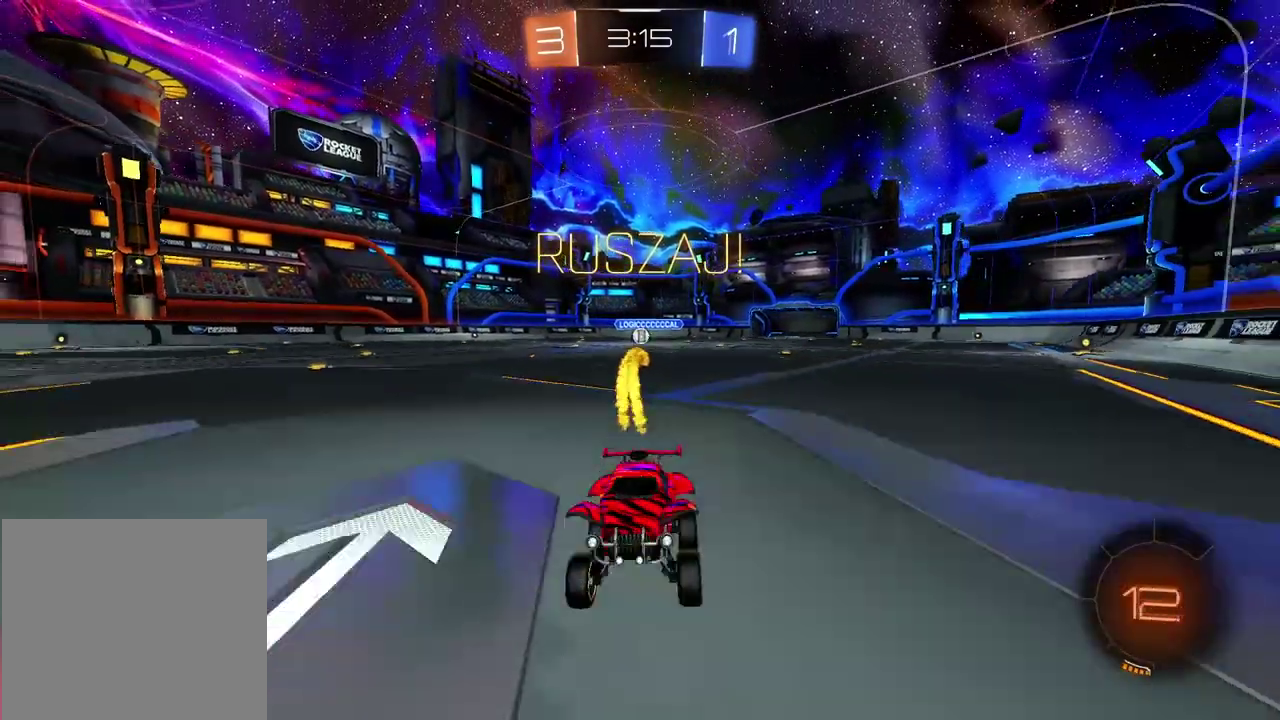
{"buttons": ["R2"], "left_stick": "right", "right_stick": "center", "events": []}
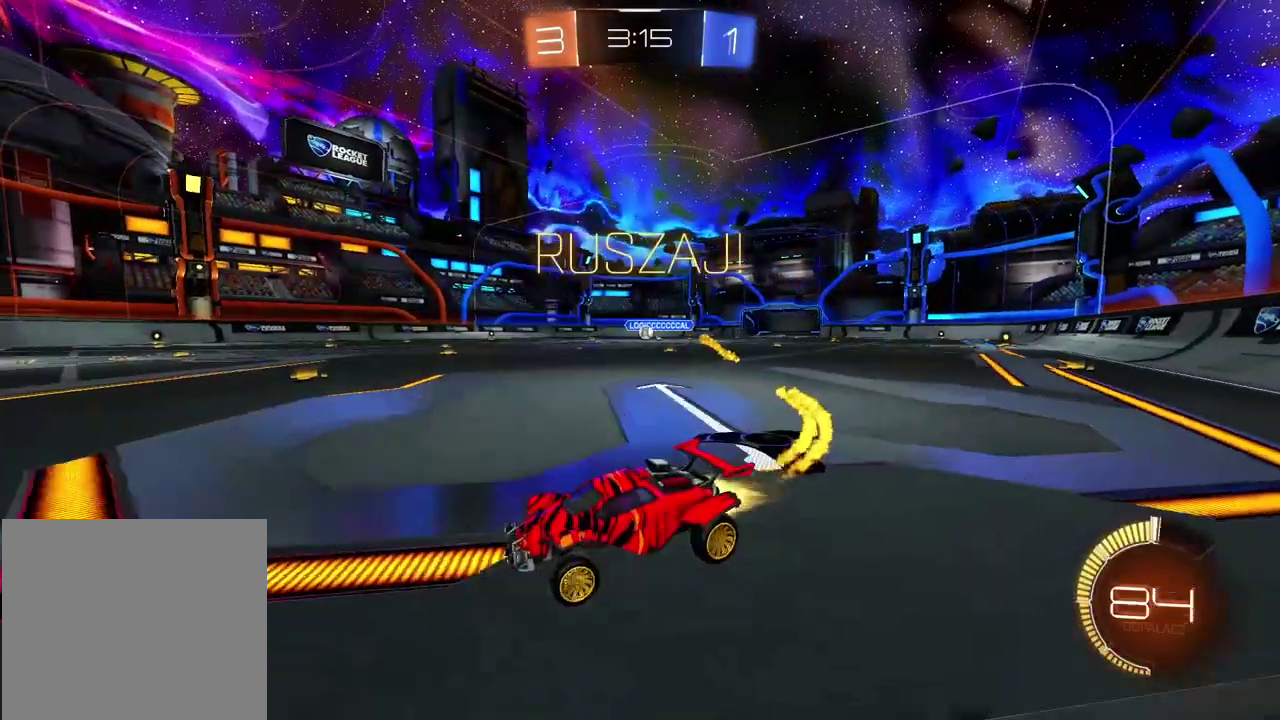
{"buttons": ["R2"], "left_stick": "right", "right_stick": "center", "events": []}